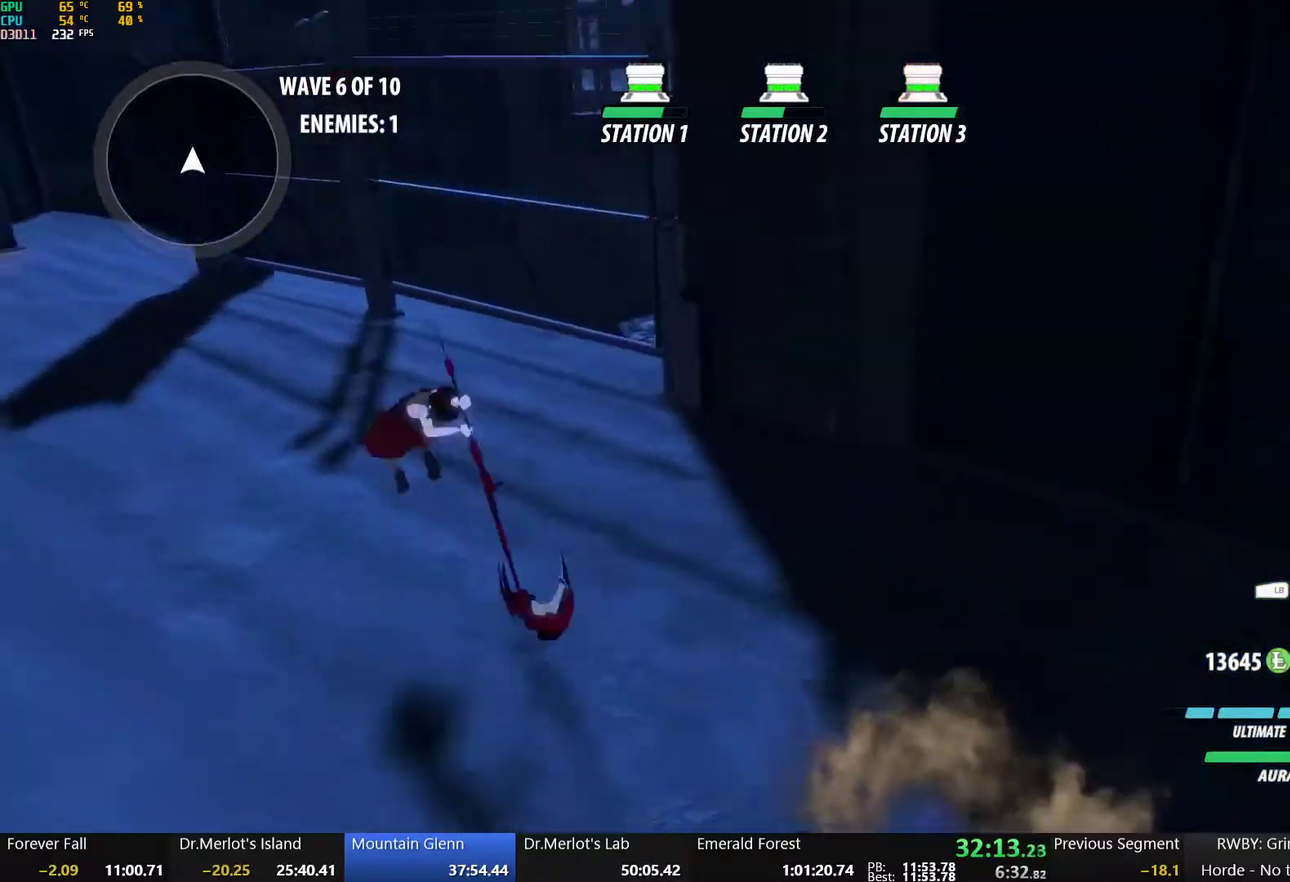
Gameplay with a controller (Xbox layout); each line is a JSON object with the inputs held at the frame after it. "events" lists button and stick changes between this image and that frame as [ms after this image, input, new state], when the widget could be followed in between.
{"buttons": ["A"], "left_stick": "up-left", "right_stick": "center", "events": [[17, "L1", "up"], [50, "B", "up"], [67, "A", "down"], [100, "L1", "down"], [117, "A", "up"], [117, "Y", "down"], [167, "B", "down"], [200, "Y", "up"], [233, "L1", "up"], [267, "A", "down"], [267, "B", "up"], [333, "L1", "down"], [350, "A", "up"], [350, "Y", "down"], [367, "B", "down"], [450, "Y", "up"], [467, "L1", "up"], [483, "A", "down"], [483, "B", "up"]]}
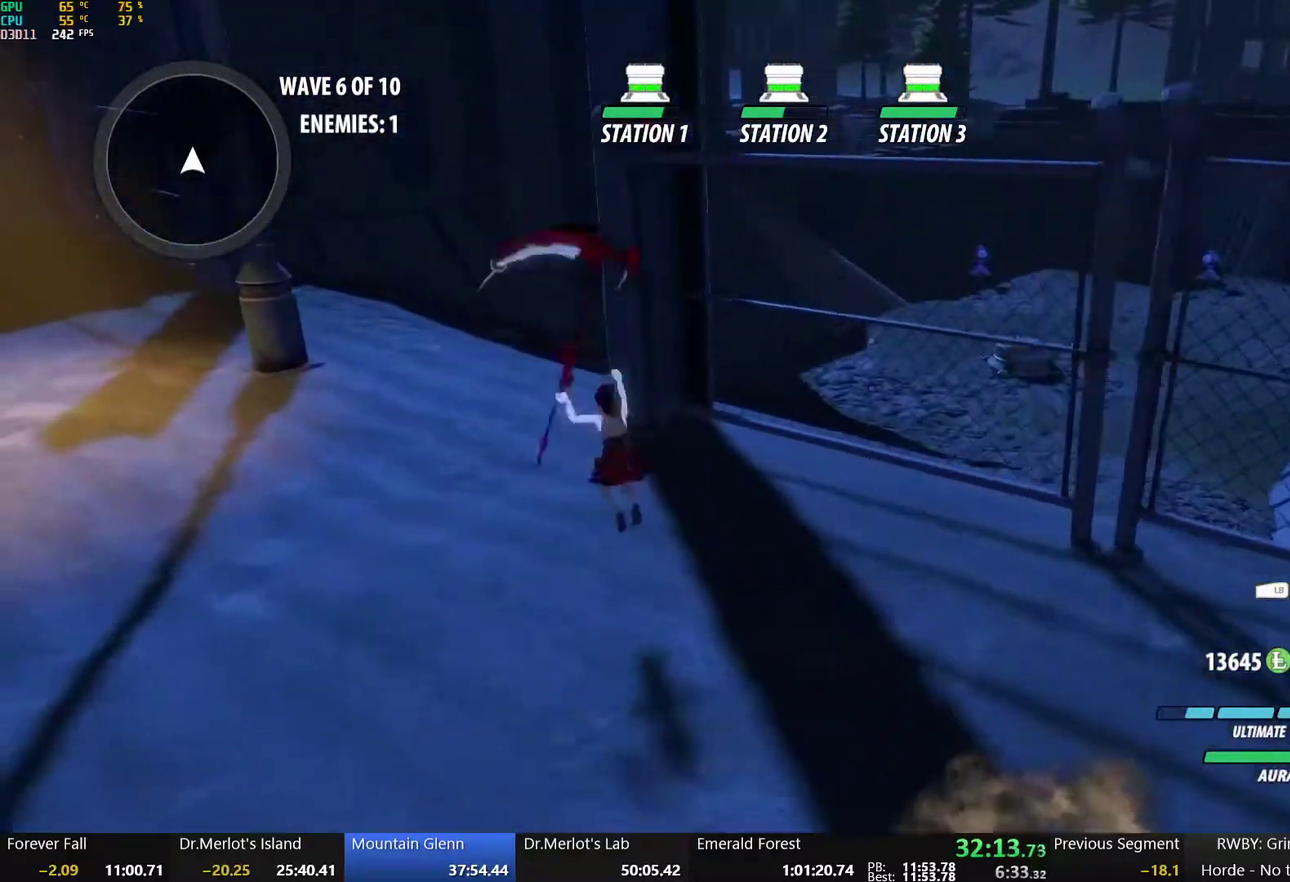
{"buttons": ["B"], "left_stick": "up-right", "right_stick": "center", "events": [[67, "L1", "down"], [83, "A", "up"], [83, "Y", "down"], [117, "B", "down"], [167, "Y", "up"], [217, "L1", "up"], [267, "A", "down"], [267, "B", "up"], [267, "left_stick", "up"], [317, "L1", "down"], [367, "A", "up"], [367, "Y", "down"], [417, "B", "down"], [467, "L1", "up"], [467, "Y", "up"], [467, "left_stick", "up-right"]]}
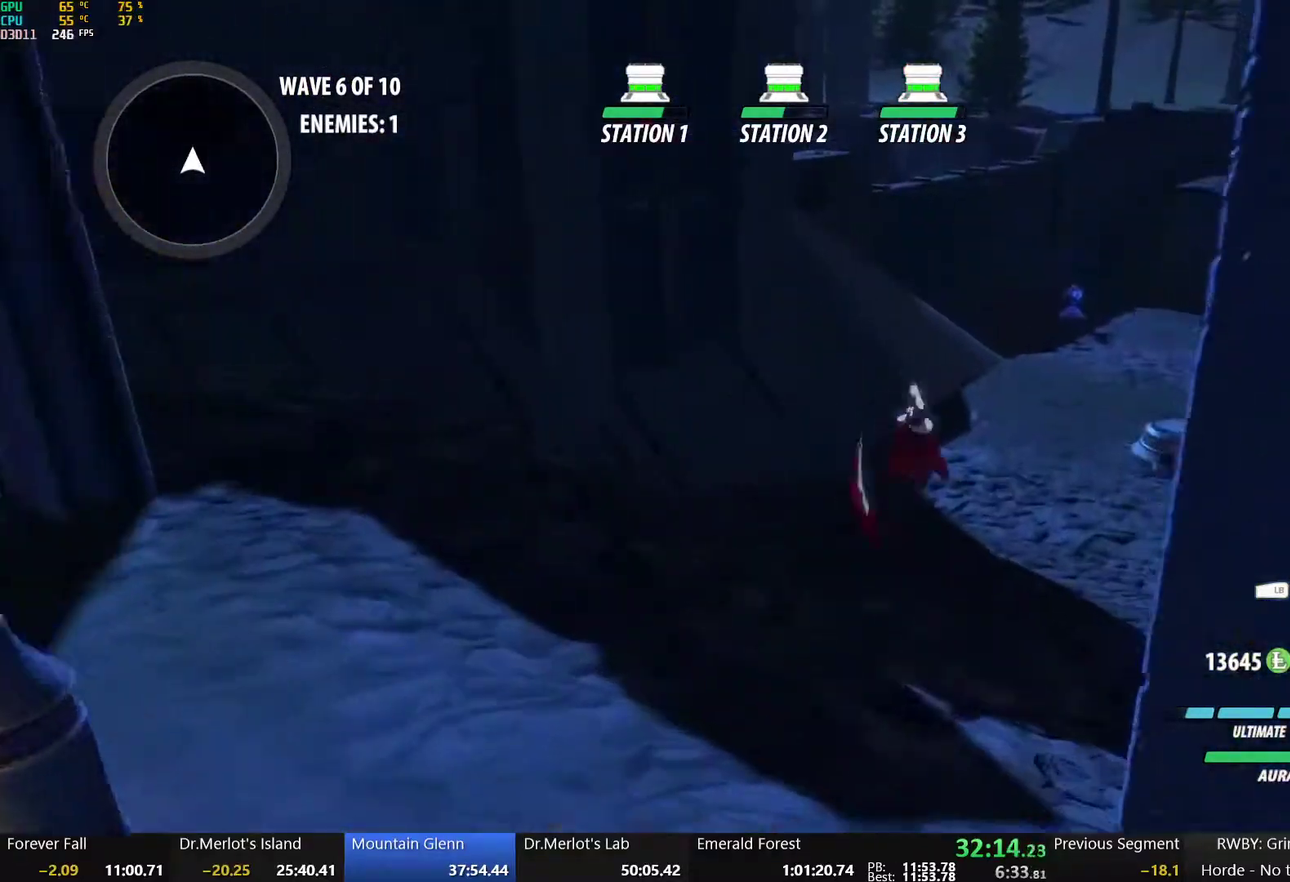
{"buttons": ["B", "Y", "L1"], "left_stick": "up", "right_stick": "center", "events": [[50, "B", "up"], [67, "L2", "down"], [183, "L2", "up"], [300, "left_stick", "up"], [367, "A", "down"], [400, "L1", "down"], [417, "A", "up"], [417, "Y", "down"], [450, "B", "down"]]}
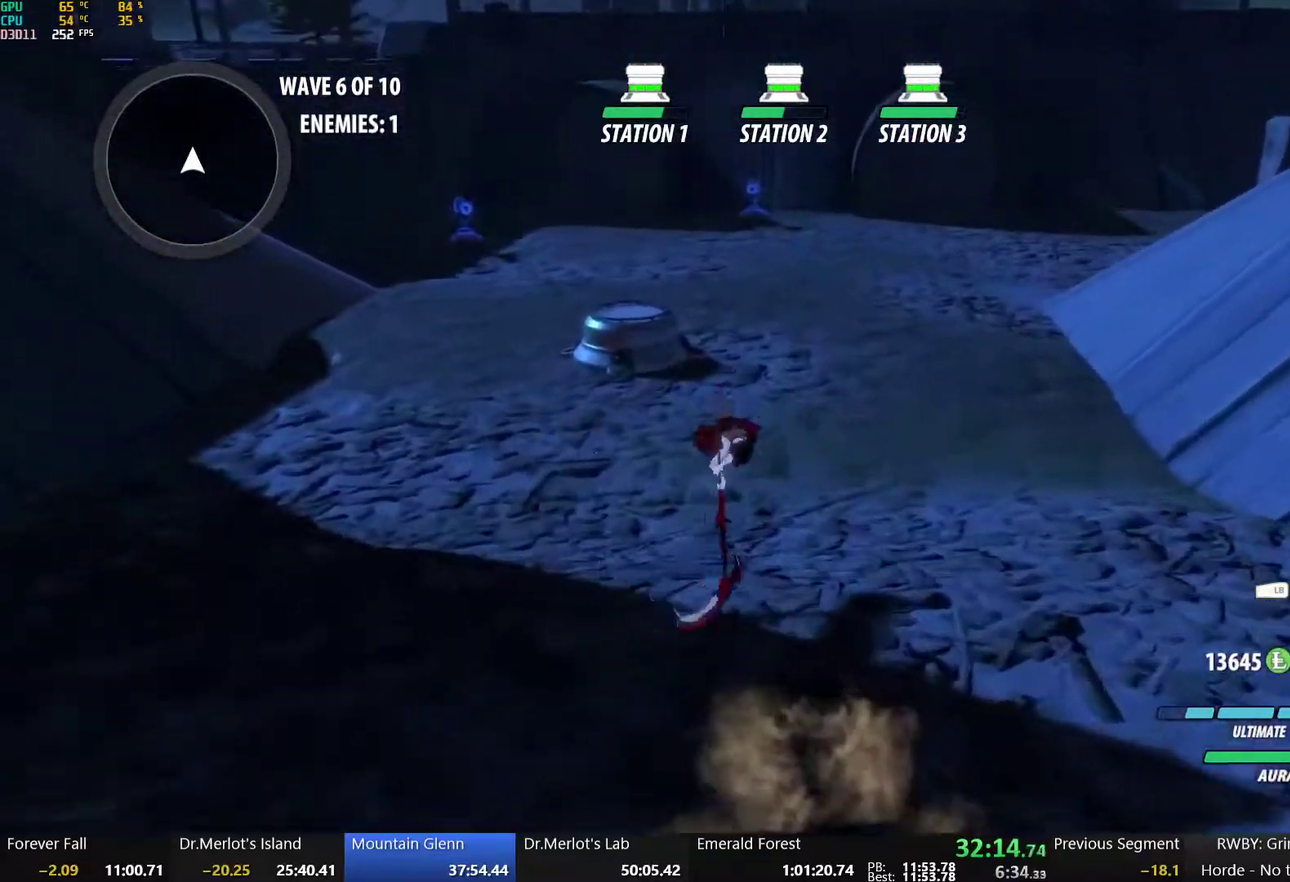
{"buttons": [], "left_stick": "up", "right_stick": "center", "events": [[17, "Y", "up"], [50, "L1", "up"], [133, "B", "up"], [233, "A", "down"], [267, "L1", "down"], [317, "A", "up"], [317, "Y", "down"], [350, "B", "down"], [417, "Y", "up"], [450, "L1", "up"], [500, "B", "up"]]}
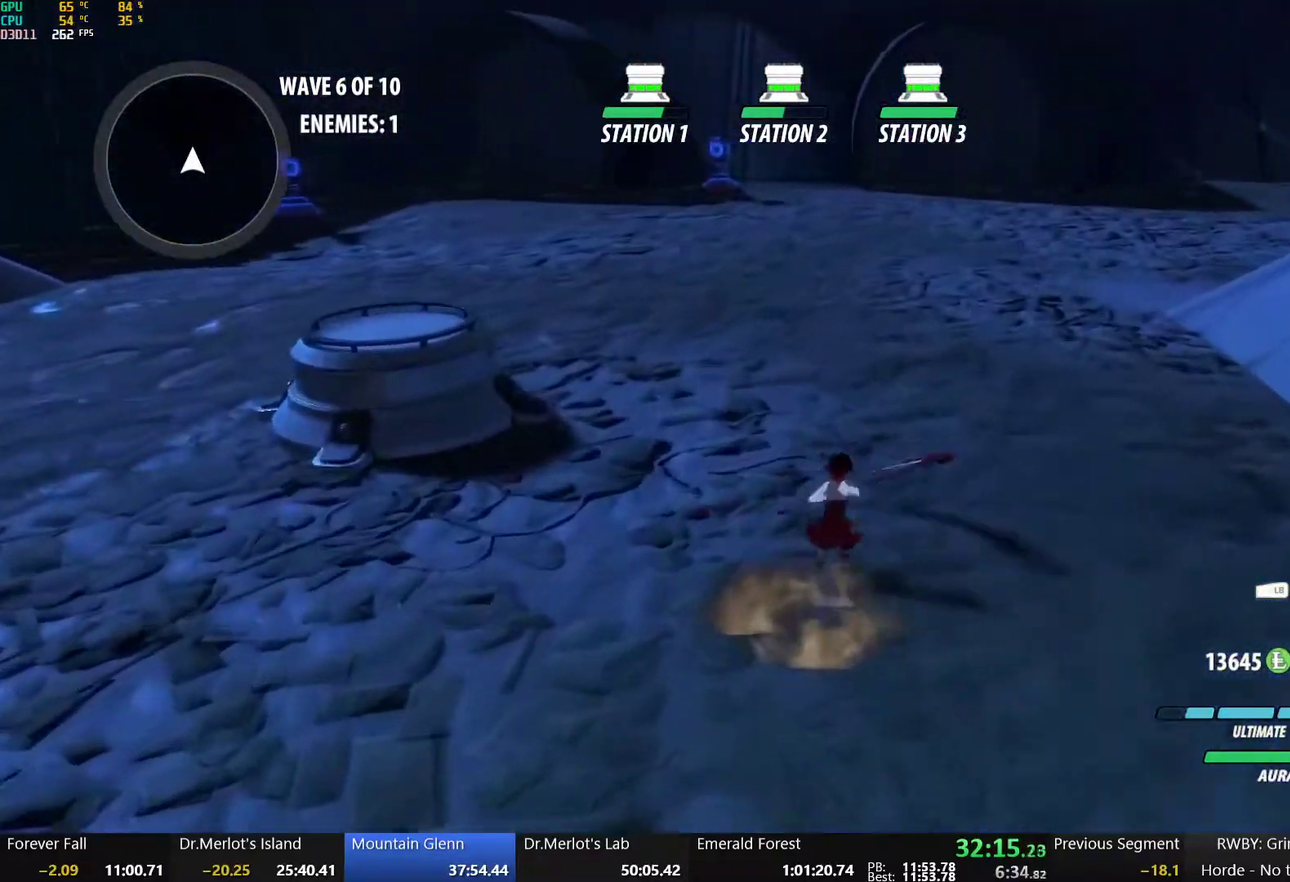
{"buttons": ["B"], "left_stick": "up", "right_stick": "center", "events": [[17, "A", "down"], [67, "L1", "down"], [83, "A", "up"], [100, "Y", "down"], [117, "B", "down"], [217, "Y", "up"], [233, "L1", "up"], [250, "B", "up"], [267, "A", "down"], [350, "L1", "down"], [367, "A", "up"], [367, "Y", "down"], [400, "B", "down"], [450, "Y", "up"], [483, "L1", "up"]]}
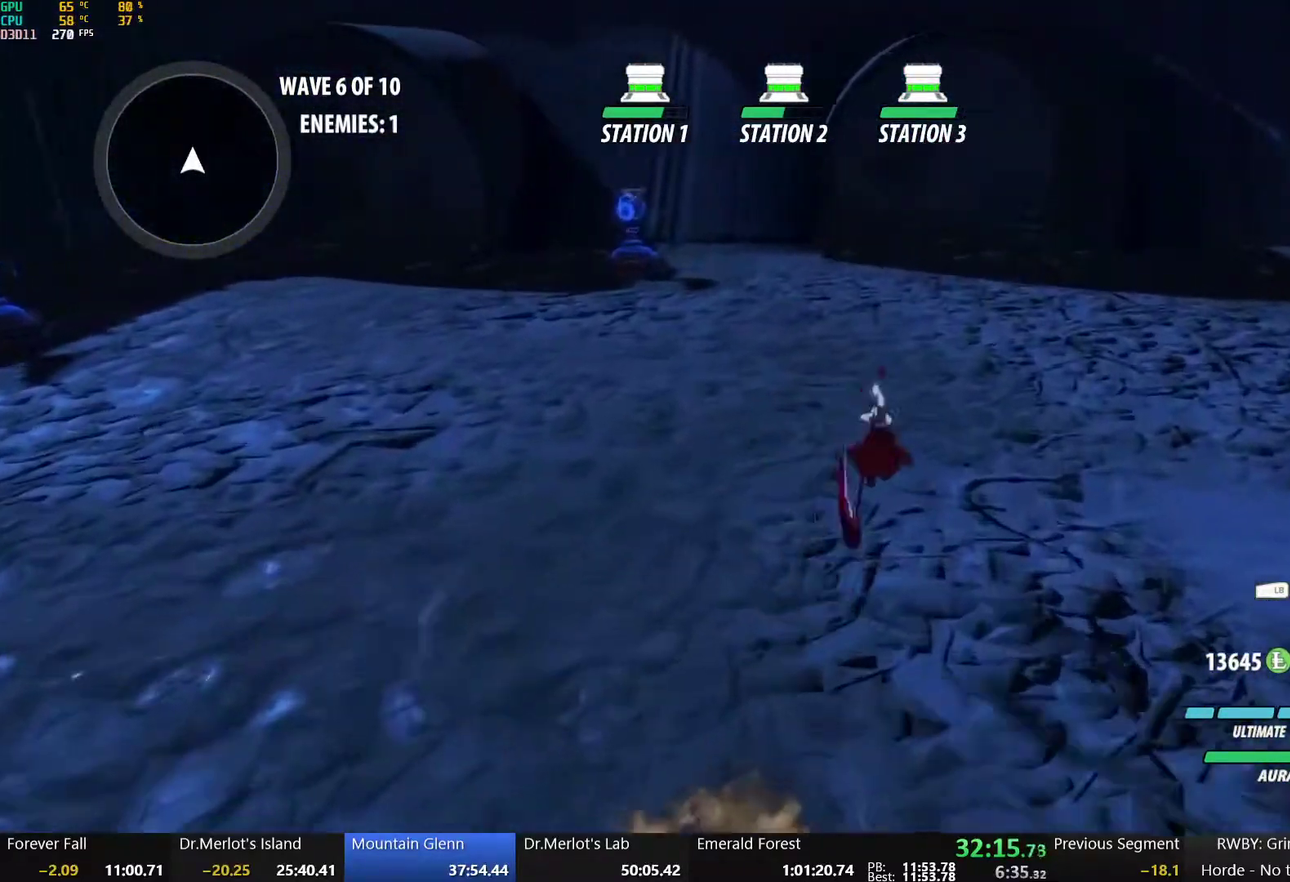
{"buttons": ["A", "L2"], "left_stick": "up-right", "right_stick": "center", "events": [[17, "B", "up"], [50, "A", "down"], [83, "L1", "down"], [117, "A", "up"], [117, "Y", "down"], [133, "B", "down"], [200, "Y", "up"], [217, "L1", "up"], [217, "left_stick", "up-right"], [283, "B", "up"], [300, "A", "down"], [317, "R2", "down"], [400, "A", "up"], [400, "B", "down"], [433, "R2", "up"], [500, "A", "down"], [500, "B", "up"], [500, "L2", "down"]]}
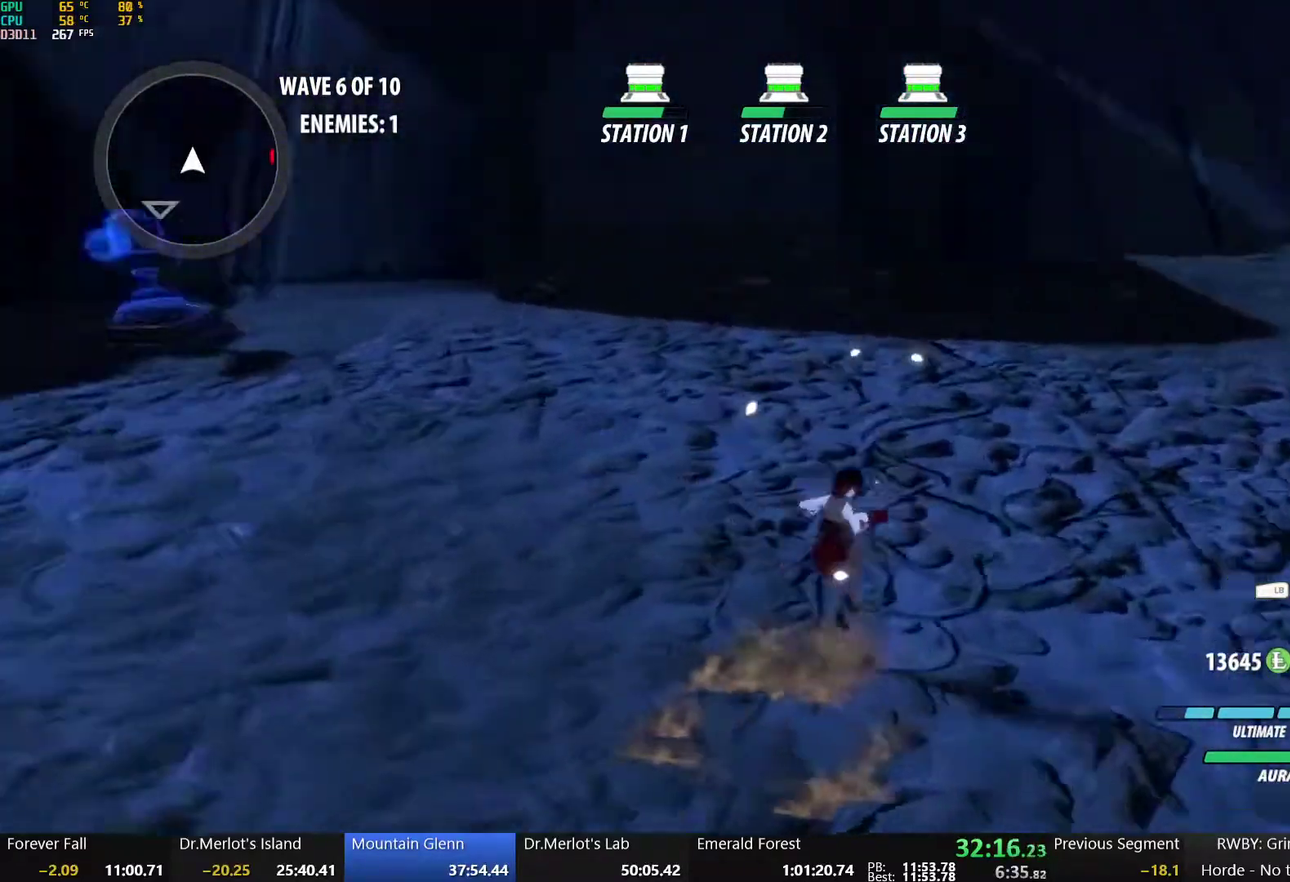
{"buttons": ["B"], "left_stick": "up", "right_stick": "center", "events": [[17, "R2", "down"], [33, "left_stick", "right"], [67, "A", "up"], [67, "B", "down"], [100, "L2", "up"], [100, "R2", "up"], [117, "left_stick", "up-right"], [183, "A", "down"], [183, "B", "up"], [183, "R2", "down"], [250, "A", "up"], [250, "B", "down"], [267, "left_stick", "up"], [300, "R2", "up"], [367, "A", "down"], [367, "B", "up"], [383, "R2", "down"], [450, "A", "up"], [467, "B", "down"], [467, "R2", "up"]]}
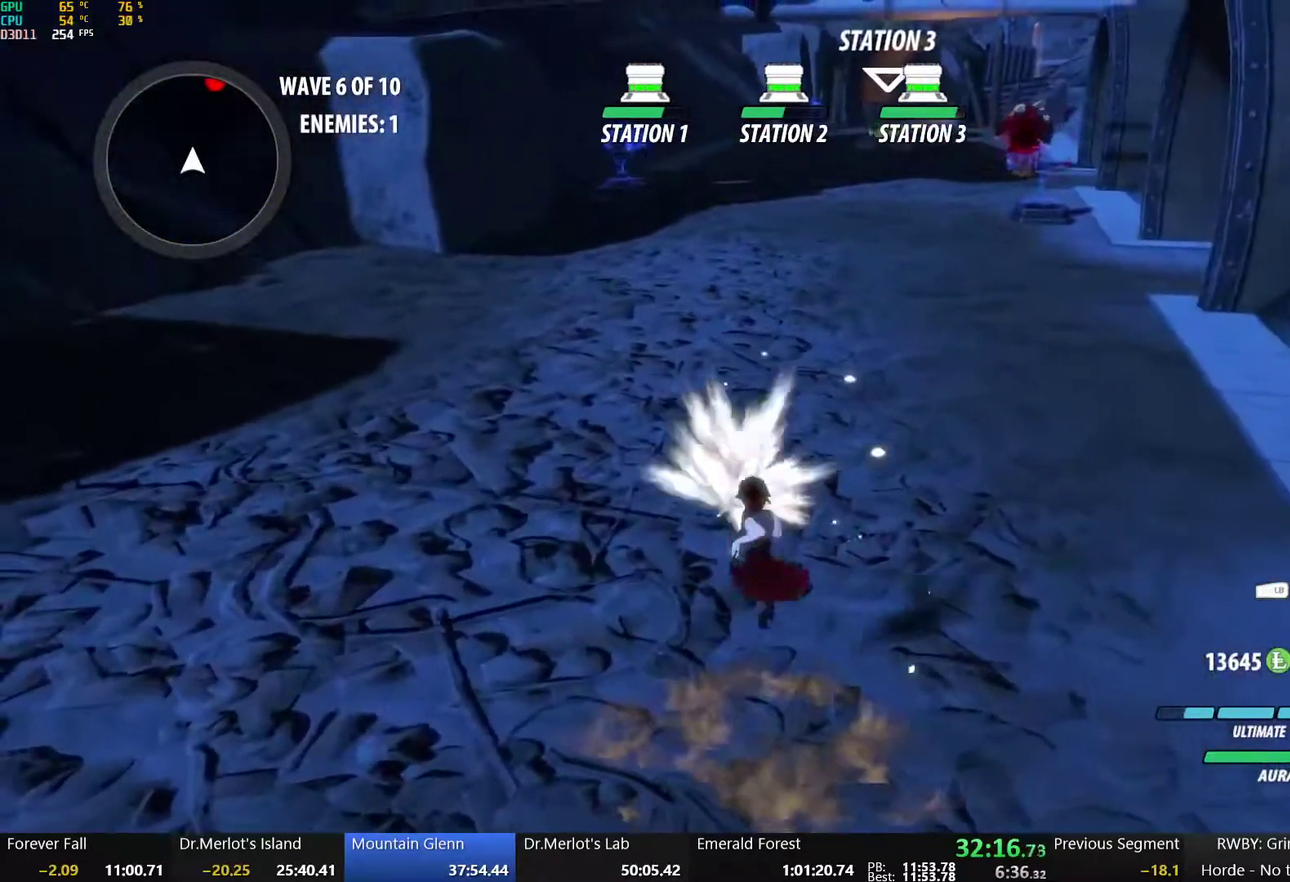
{"buttons": ["B"], "left_stick": "up", "right_stick": "center", "events": [[50, "A", "down"], [50, "B", "up"], [67, "R2", "down"], [150, "A", "up"], [167, "B", "down"], [167, "R2", "up"], [233, "B", "up"], [283, "A", "down"], [350, "L1", "down"], [383, "A", "up"], [383, "Y", "down"], [417, "B", "down"], [467, "Y", "up"], [500, "L1", "up"]]}
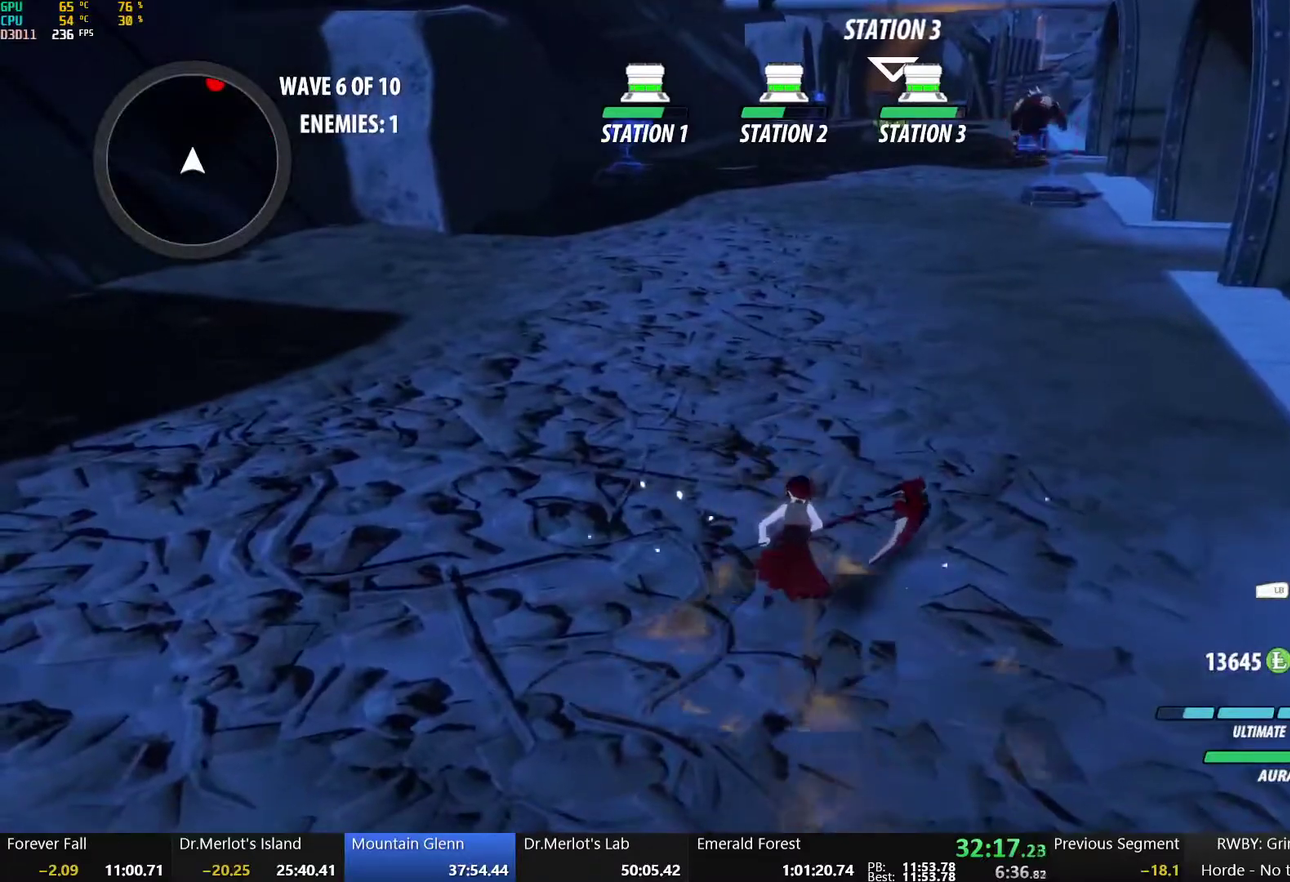
{"buttons": ["A"], "left_stick": "up", "right_stick": "center", "events": [[33, "B", "up"], [267, "A", "down"], [300, "L1", "down"], [350, "A", "up"], [350, "Y", "down"], [383, "B", "down"], [450, "L1", "up"], [450, "Y", "up"], [483, "B", "up"], [500, "A", "down"]]}
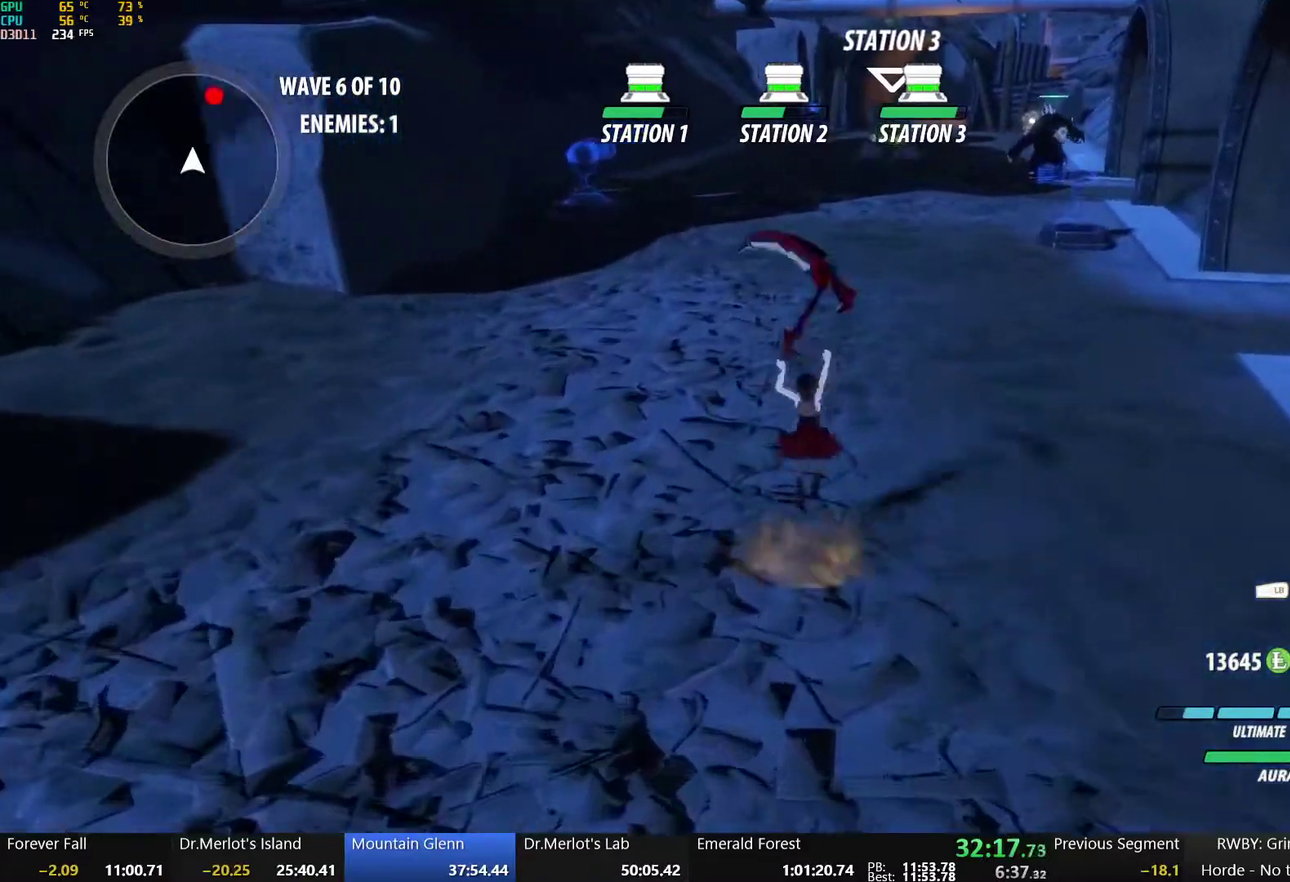
{"buttons": ["B", "Y", "L1"], "left_stick": "up", "right_stick": "center", "events": [[33, "L1", "down"], [50, "Y", "down"], [67, "A", "up"], [83, "B", "down"], [150, "Y", "up"], [167, "L1", "up"], [200, "A", "down"], [200, "B", "up"], [250, "L1", "down"], [267, "A", "up"], [267, "Y", "down"], [283, "B", "down"], [350, "Y", "up"], [367, "L1", "up"], [383, "B", "up"], [400, "A", "down"], [433, "L1", "down"], [450, "A", "up"], [450, "Y", "down"], [483, "B", "down"]]}
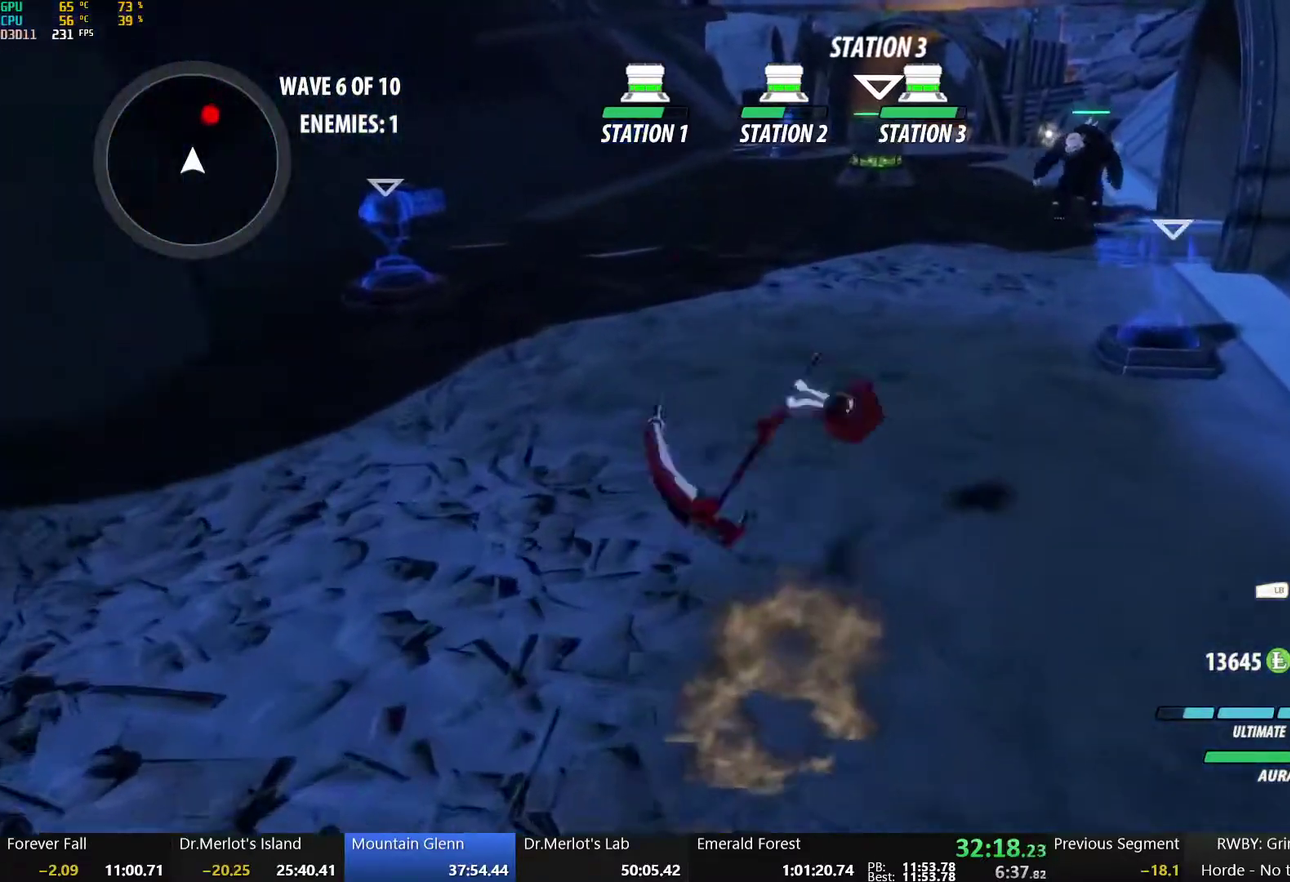
{"buttons": [], "left_stick": "up", "right_stick": "center", "events": [[50, "Y", "up"], [67, "L1", "up"], [100, "A", "down"], [100, "B", "up"], [133, "L1", "down"], [150, "A", "up"], [150, "Y", "down"], [183, "B", "down"], [233, "L1", "up"], [233, "Y", "up"], [283, "A", "down"], [283, "B", "up"], [317, "L1", "down"], [350, "A", "up"], [350, "Y", "down"], [367, "B", "down"], [450, "Y", "up"], [467, "L1", "up"], [483, "B", "up"]]}
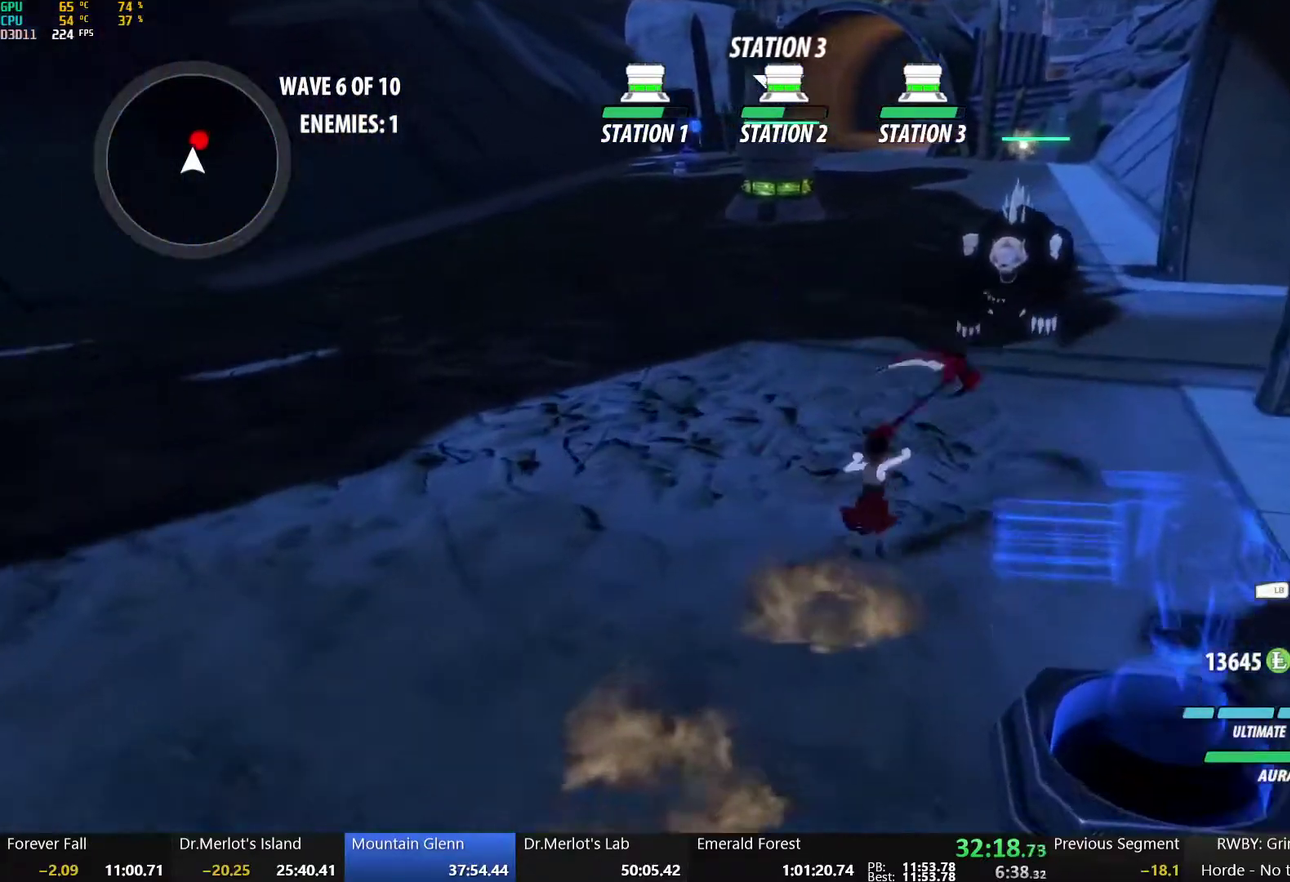
{"buttons": ["B"], "left_stick": "up", "right_stick": "center", "events": [[17, "A", "down"], [33, "R2", "down"], [117, "A", "up"], [117, "B", "down"], [150, "R2", "up"], [200, "left_stick", "up-right"], [217, "B", "up"], [233, "A", "down"], [233, "R2", "down"], [300, "A", "up"], [300, "B", "down"], [333, "R2", "up"], [400, "A", "down"], [417, "B", "up"], [417, "R2", "down"], [450, "A", "up"], [483, "B", "down"], [500, "R2", "up"], [500, "left_stick", "up"]]}
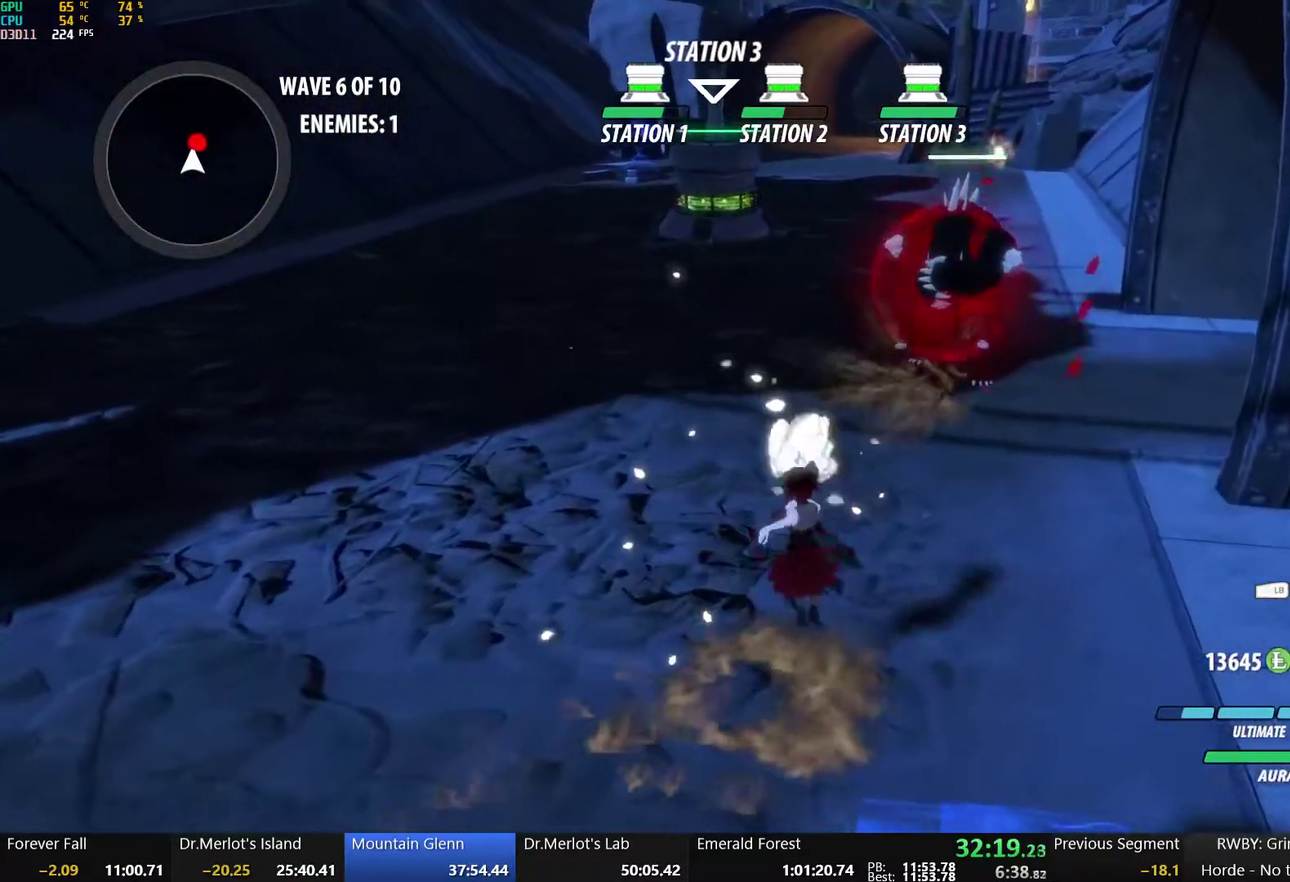
{"buttons": ["A", "R2"], "left_stick": "up", "right_stick": "center", "events": [[83, "A", "down"], [83, "B", "up"], [100, "R2", "down"], [167, "A", "up"], [167, "B", "down"], [200, "R2", "up"], [267, "A", "down"], [267, "B", "up"], [267, "R2", "down"], [317, "B", "down"], [333, "A", "up"], [350, "R2", "up"], [450, "A", "down"], [450, "B", "up"], [467, "R2", "down"]]}
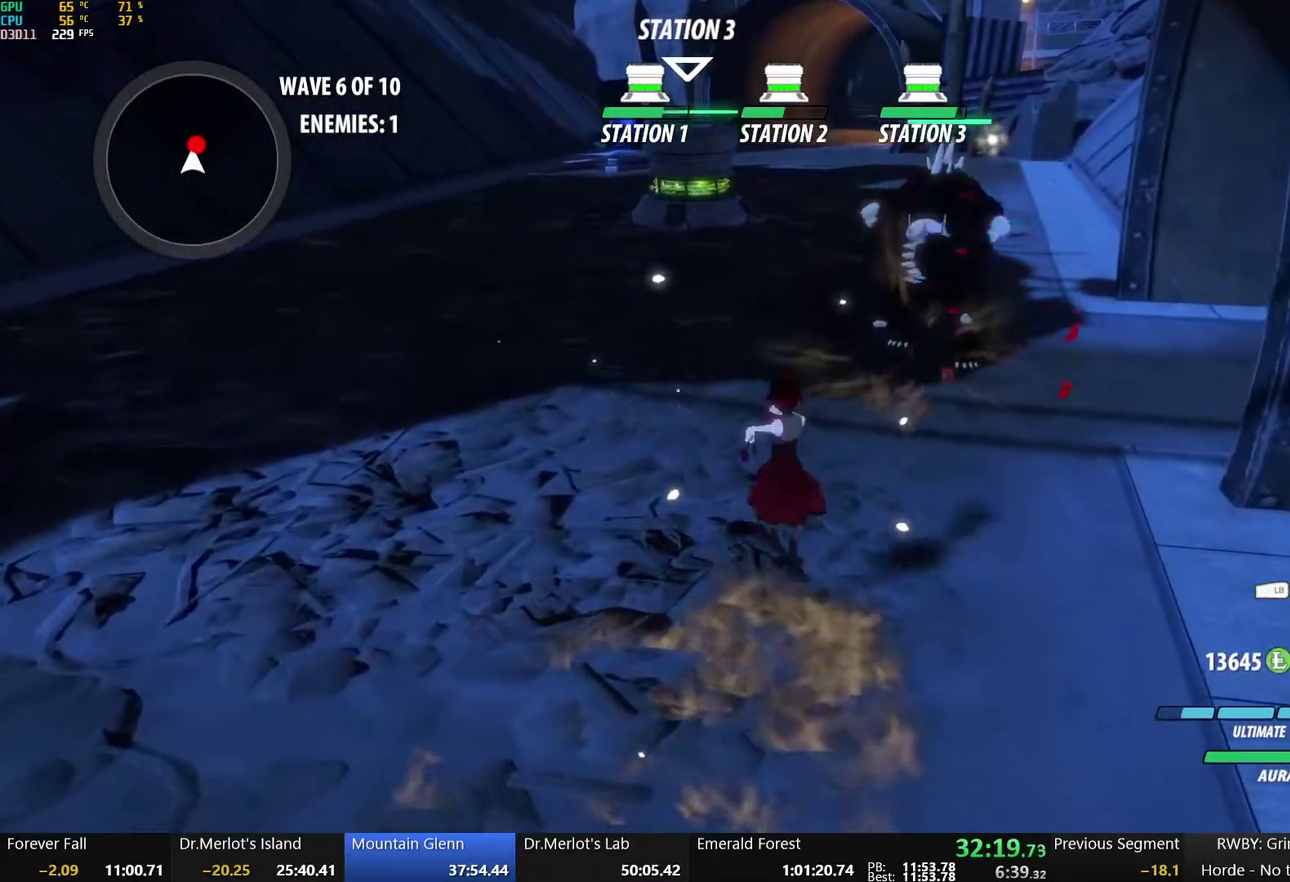
{"buttons": ["A"], "left_stick": "up", "right_stick": "center", "events": [[17, "A", "up"], [17, "B", "down"], [50, "R2", "up"], [150, "B", "up"], [283, "A", "down"], [300, "R2", "down"], [383, "A", "up"], [383, "B", "down"], [417, "R2", "up"], [483, "B", "up"], [500, "A", "down"]]}
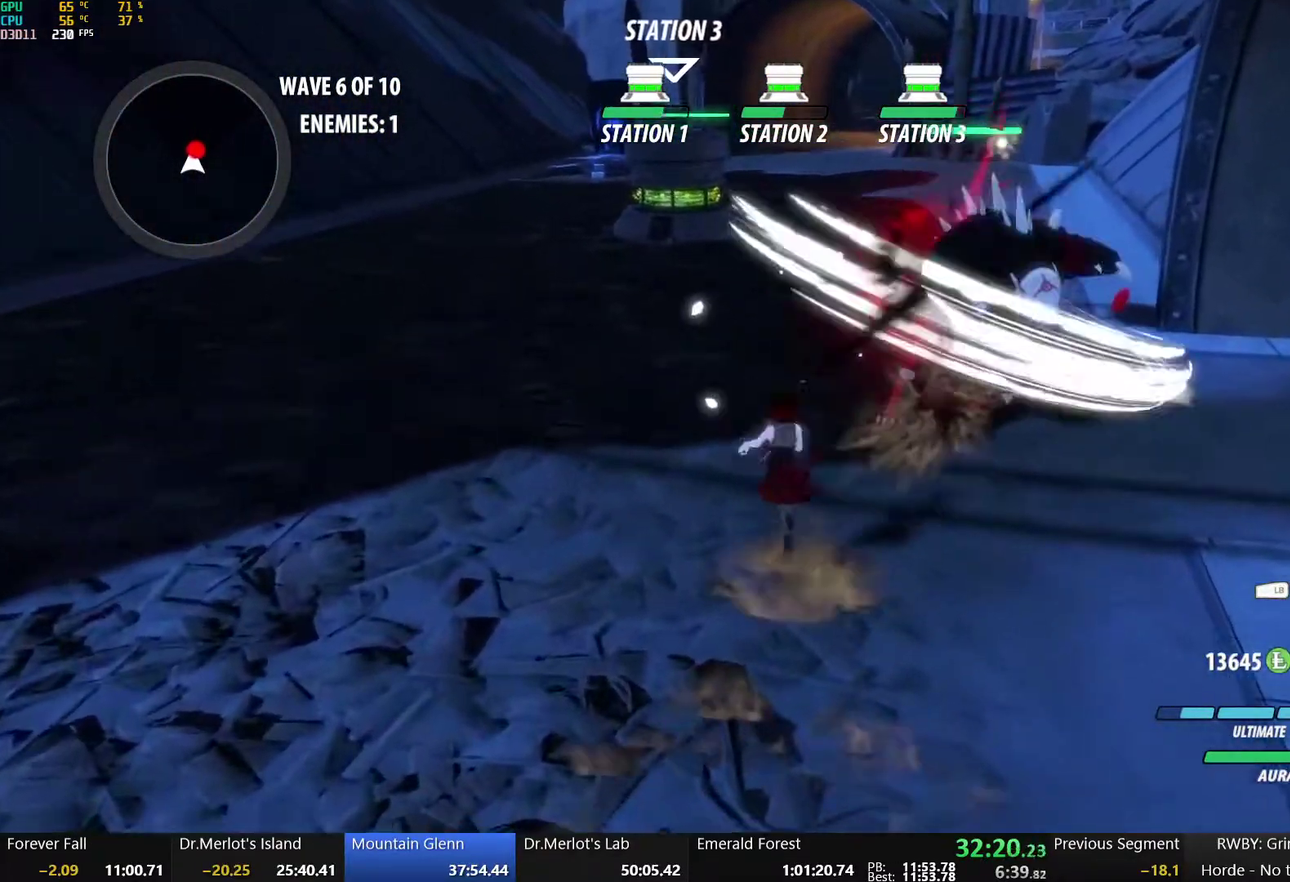
{"buttons": ["X", "L2"], "left_stick": "center", "right_stick": "center", "events": [[17, "R2", "down"], [67, "A", "up"], [67, "B", "down"], [100, "R2", "up"], [183, "B", "up"], [283, "X", "down"], [383, "X", "up"], [383, "left_stick", "center"], [433, "L2", "down"], [433, "X", "down"]]}
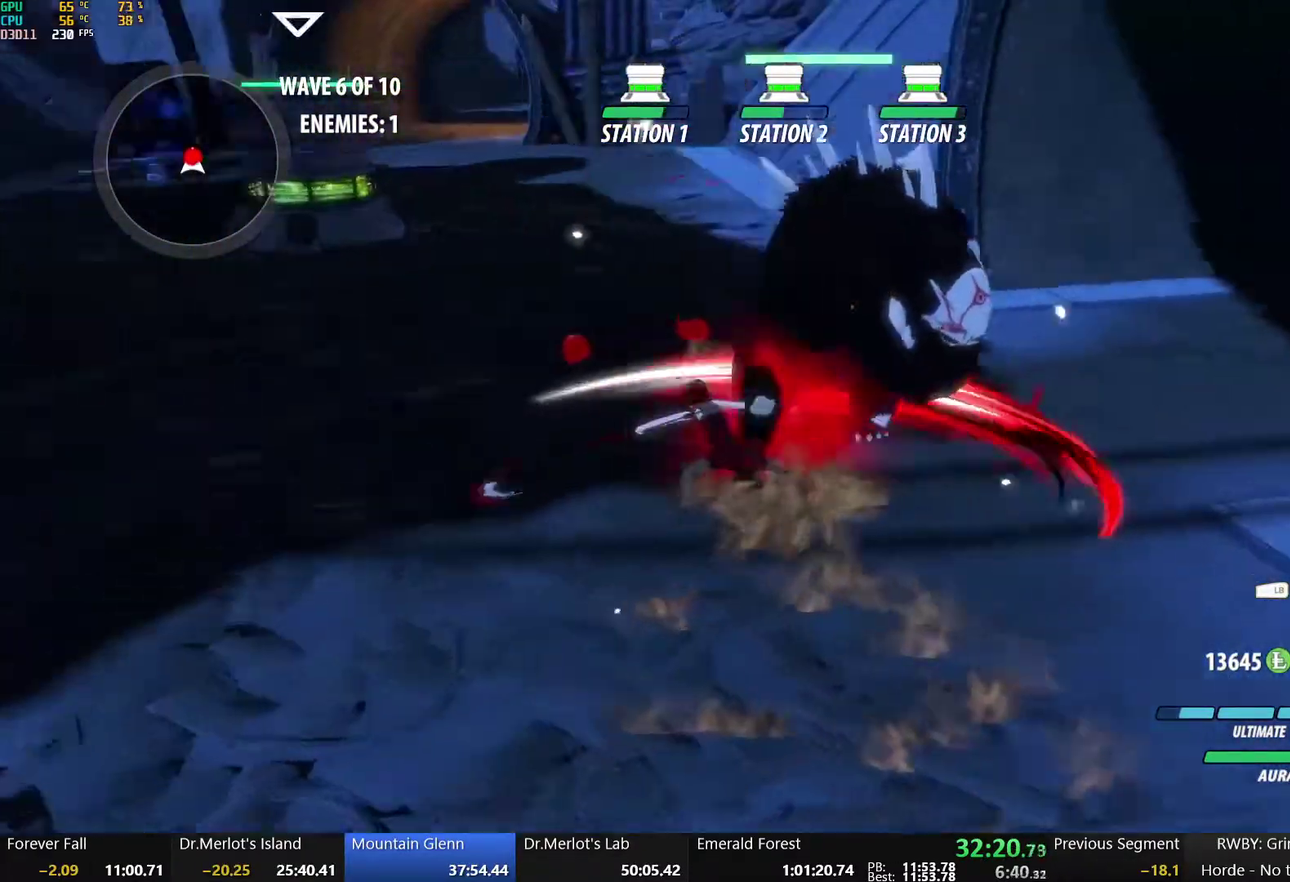
{"buttons": ["Y"], "left_stick": "center", "right_stick": "center", "events": [[33, "L2", "up"], [33, "X", "up"], [117, "X", "down"], [217, "X", "up"], [267, "X", "down"], [367, "X", "up"], [400, "Y", "down"]]}
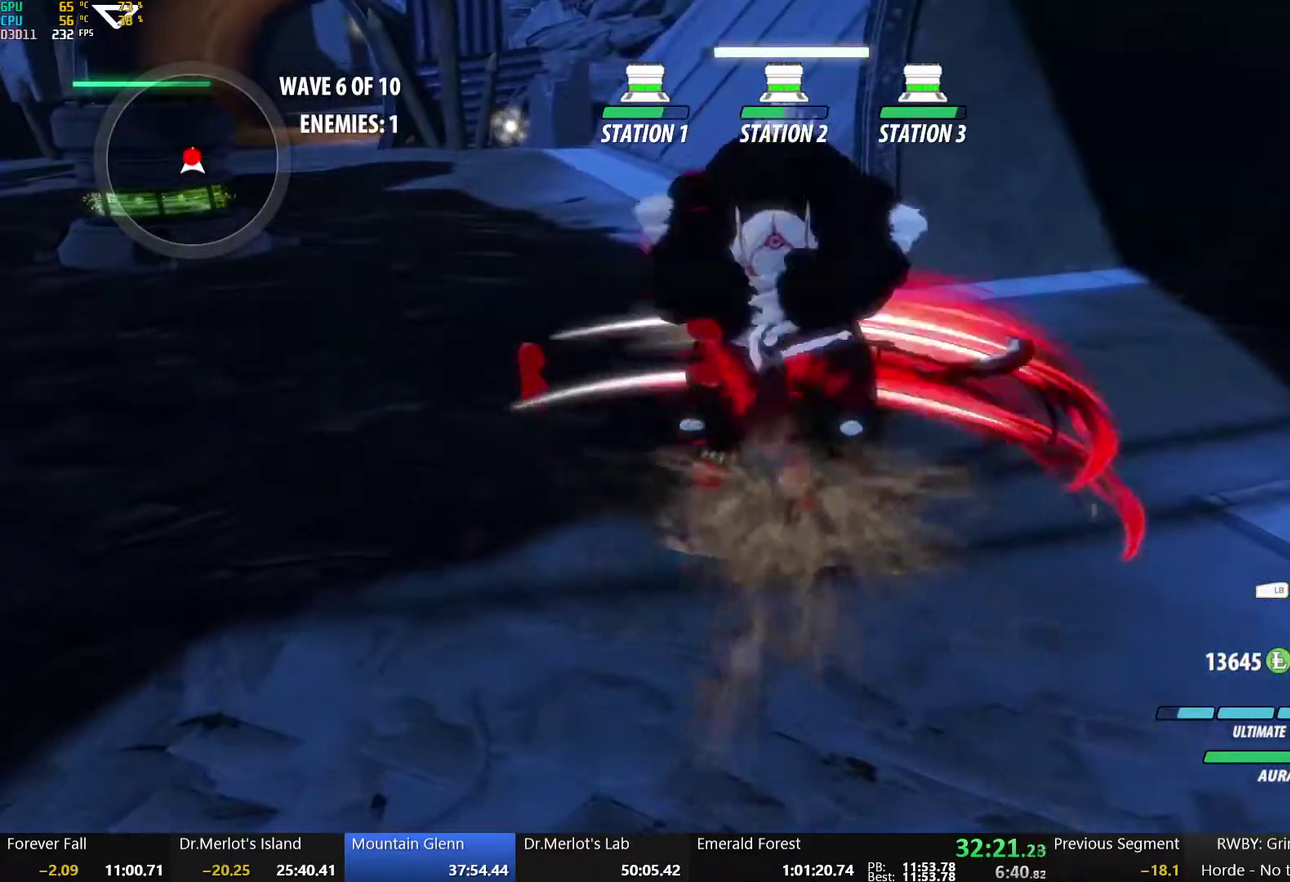
{"buttons": [], "left_stick": "up", "right_stick": "center", "events": [[33, "Y", "up"], [483, "left_stick", "up"]]}
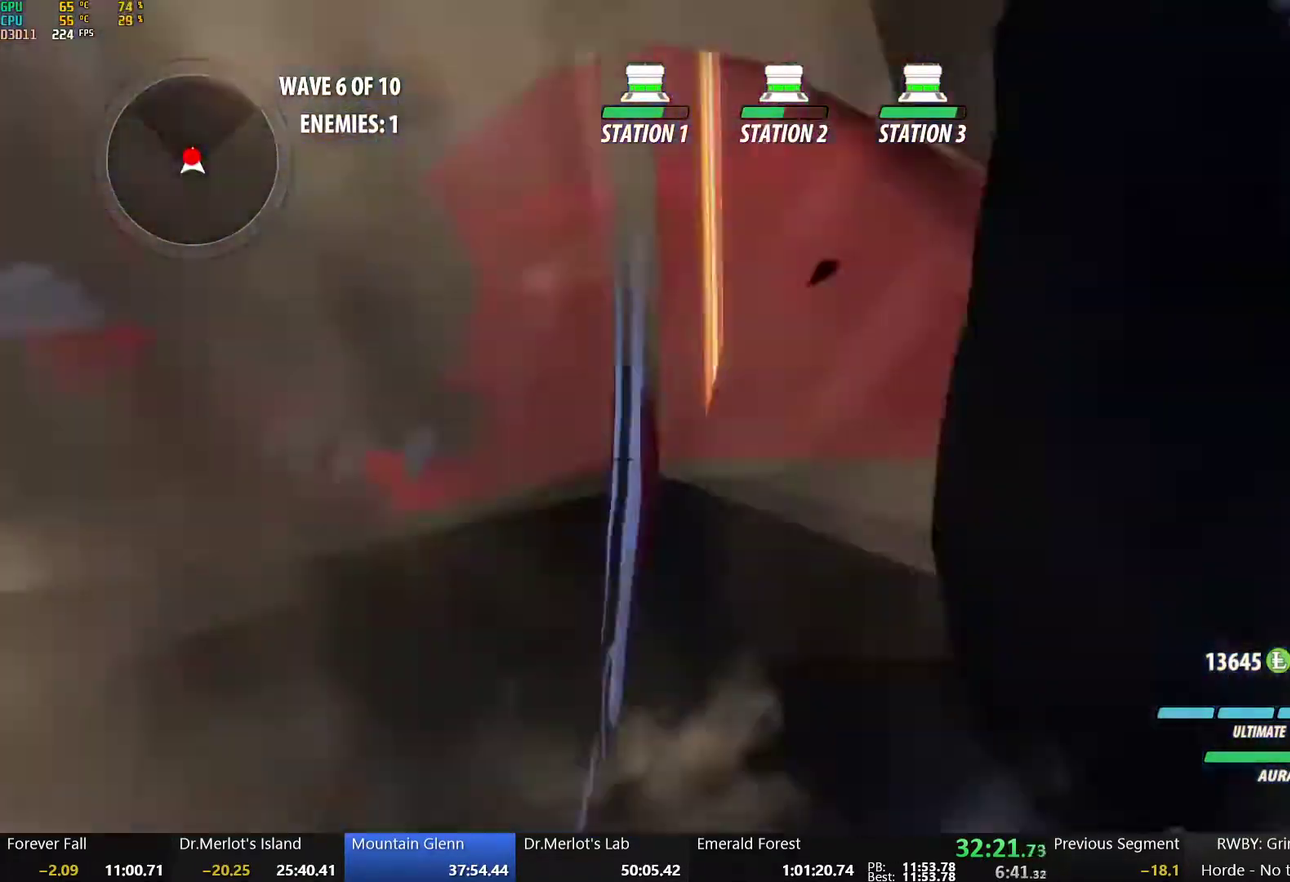
{"buttons": [], "left_stick": "up", "right_stick": "center", "events": [[267, "B", "down"], [333, "B", "up"], [400, "X", "down"], [500, "X", "up"]]}
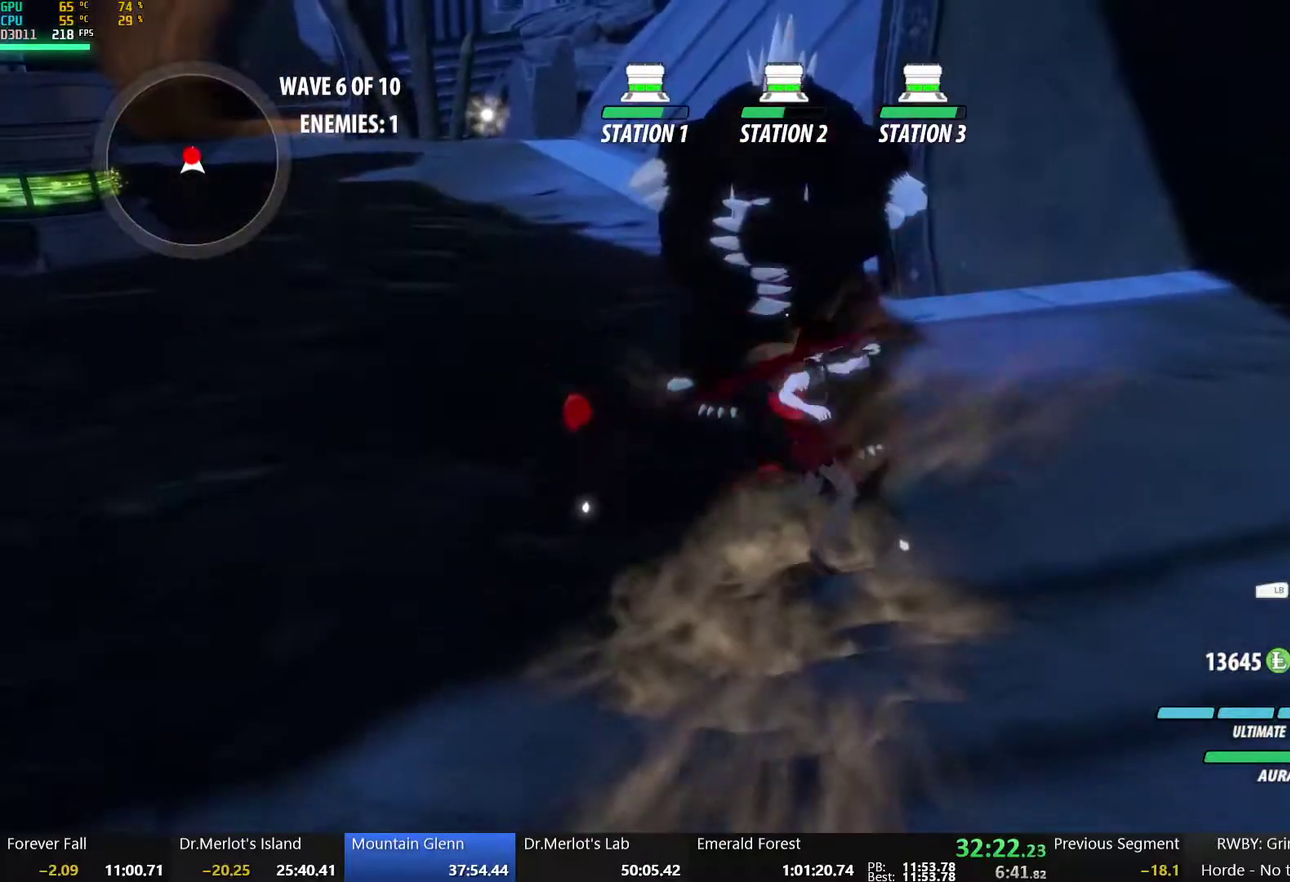
{"buttons": [], "left_stick": "down", "right_stick": "center", "events": [[67, "X", "down"], [67, "left_stick", "center"], [183, "X", "up"], [250, "X", "down"], [367, "X", "up"], [450, "left_stick", "down"]]}
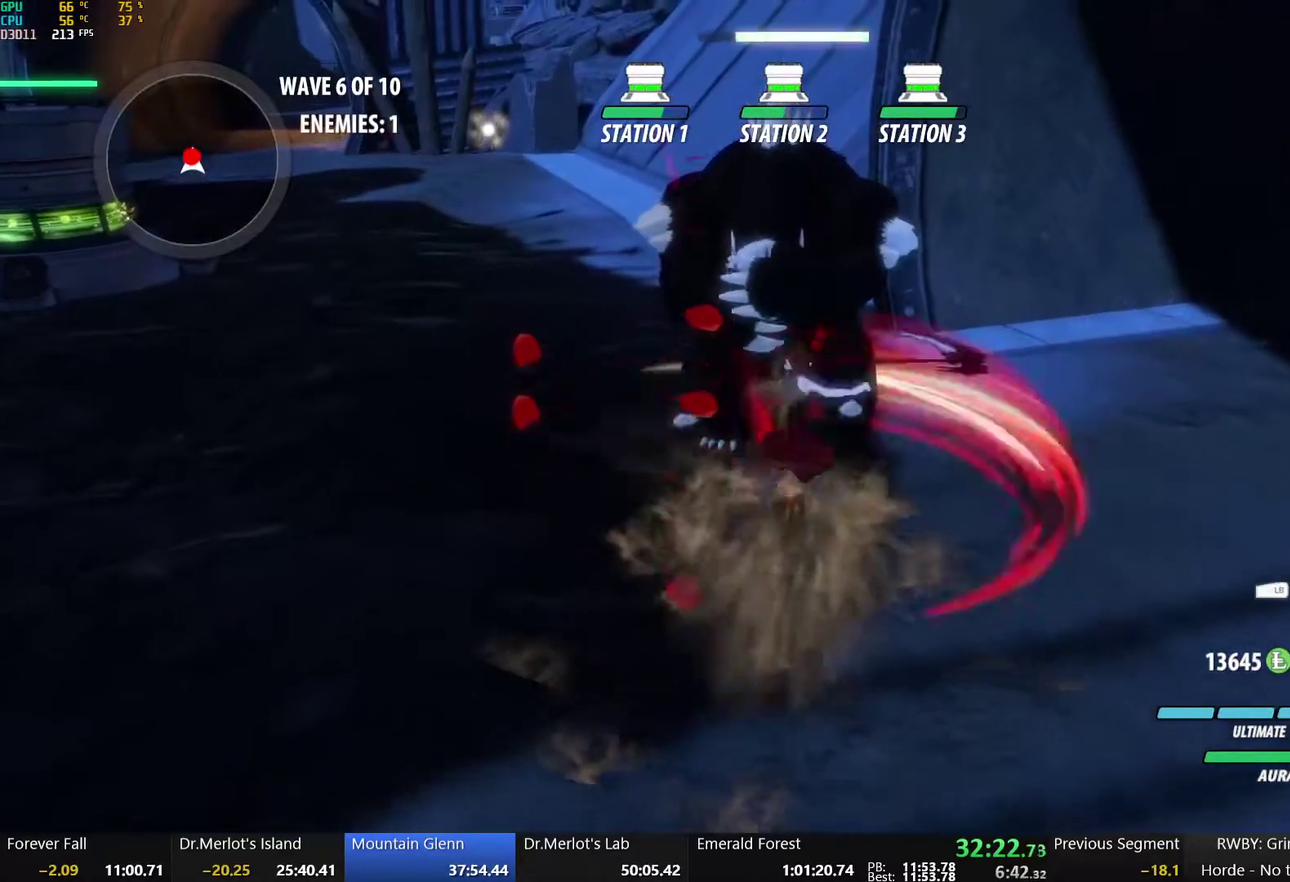
{"buttons": [], "left_stick": "down", "right_stick": "center", "events": [[100, "L1", "down"], [283, "L1", "up"]]}
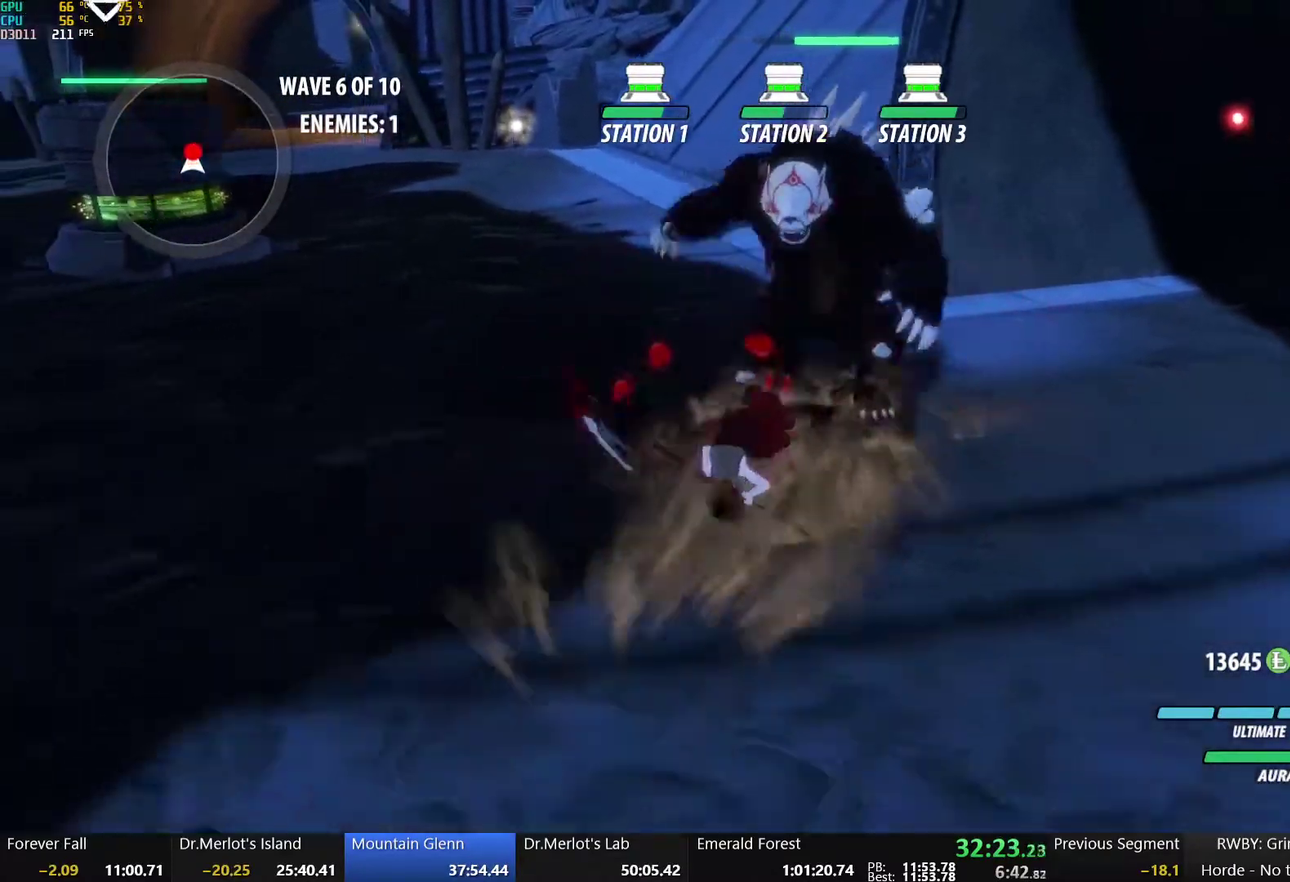
{"buttons": [], "left_stick": "center", "right_stick": "center", "events": [[67, "left_stick", "up"], [83, "Y", "down"], [283, "Y", "up"], [317, "left_stick", "center"]]}
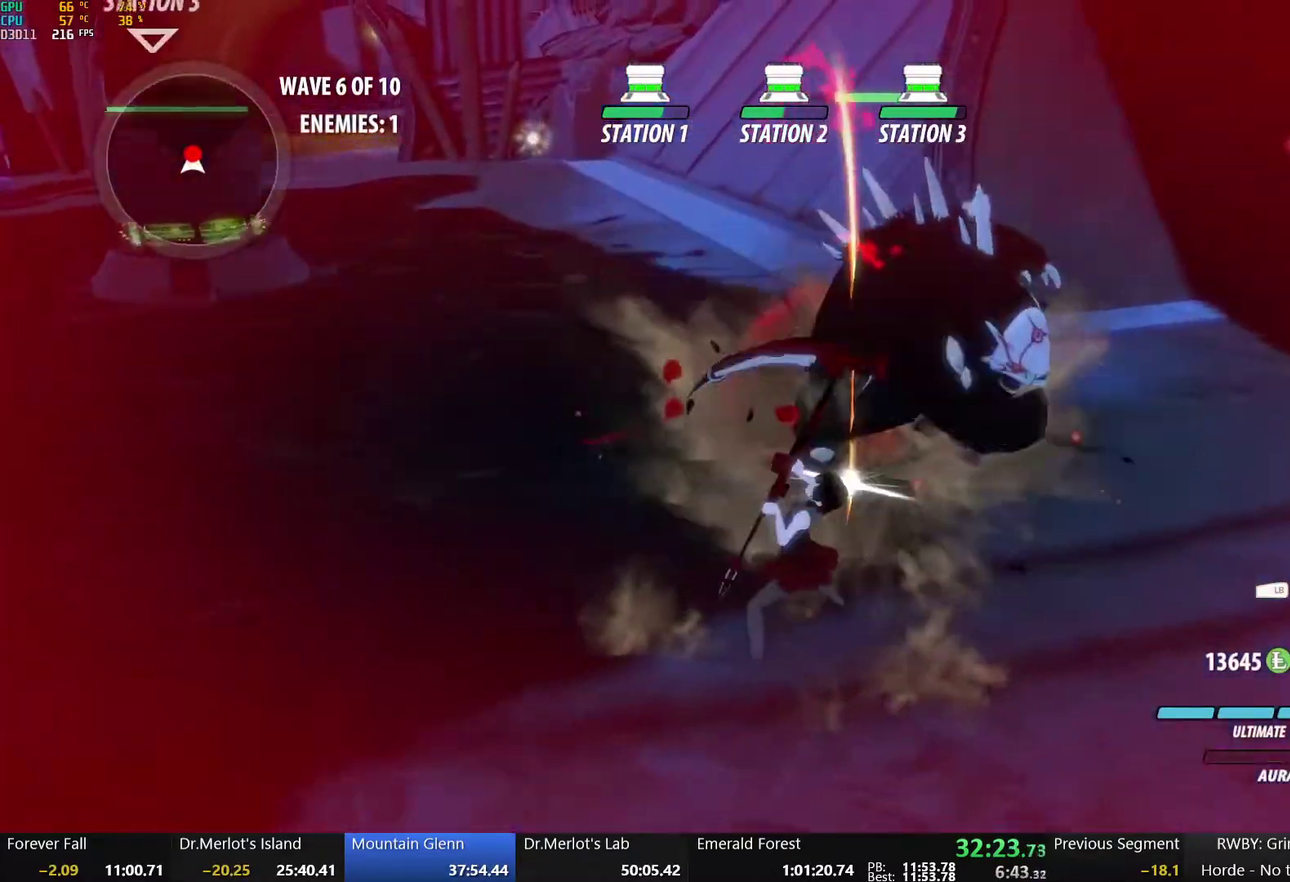
{"buttons": ["X"], "left_stick": "center", "right_stick": "center", "events": [[433, "X", "down"]]}
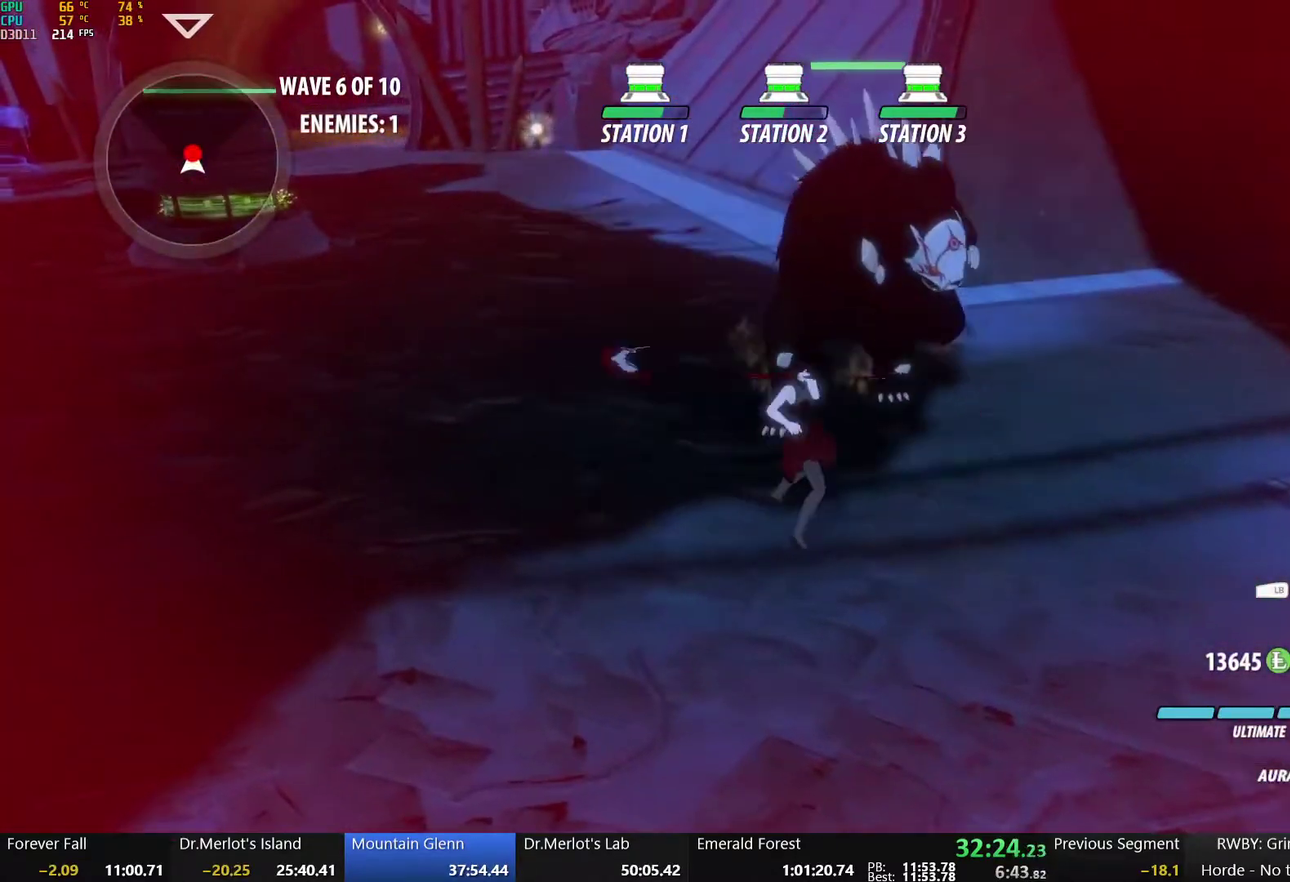
{"buttons": ["X"], "left_stick": "center", "right_stick": "center", "events": [[33, "X", "up"], [100, "X", "down"], [217, "X", "up"], [300, "X", "down"], [400, "X", "up"], [450, "X", "down"]]}
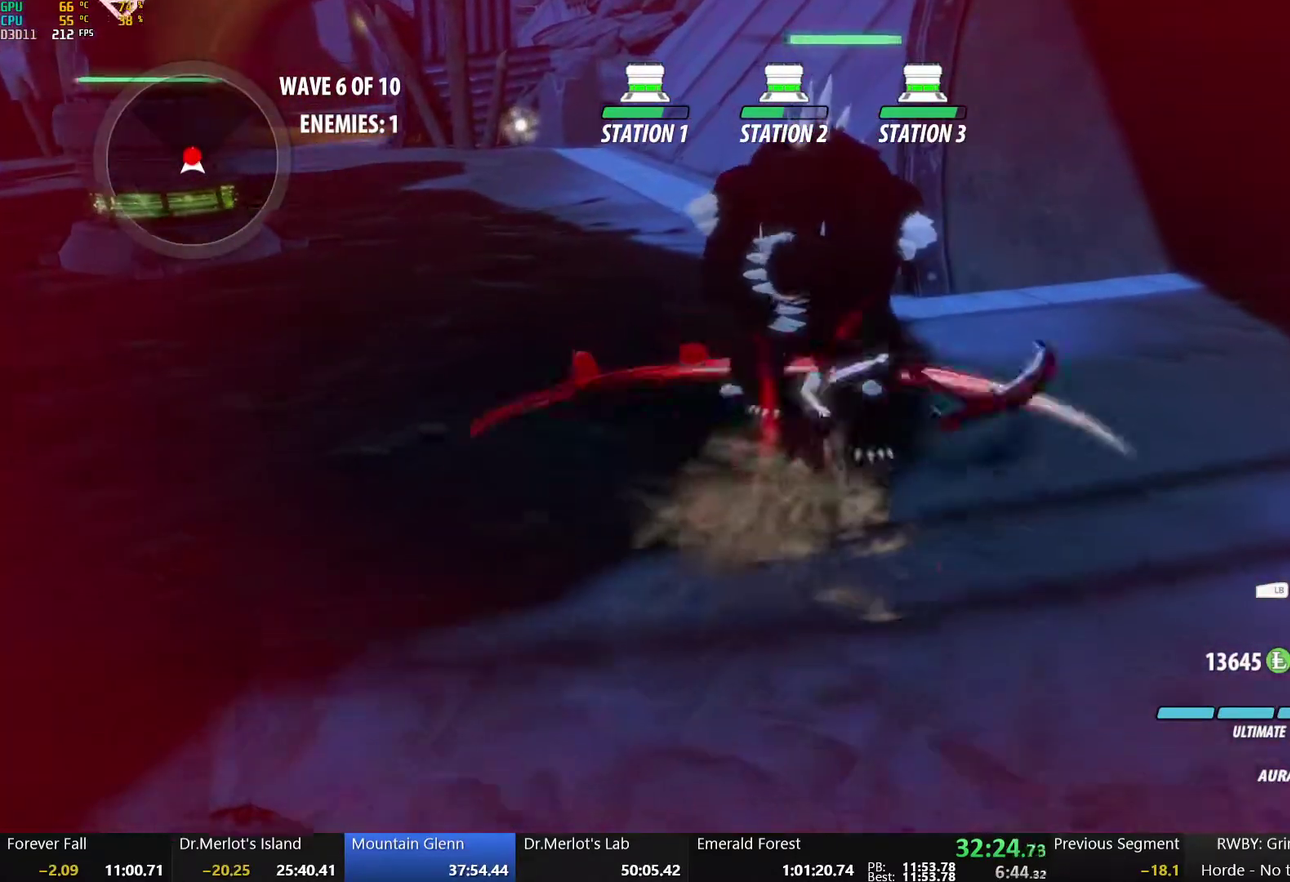
{"buttons": [], "left_stick": "center", "right_stick": "center", "events": [[50, "X", "up"], [117, "Y", "down"], [233, "Y", "up"]]}
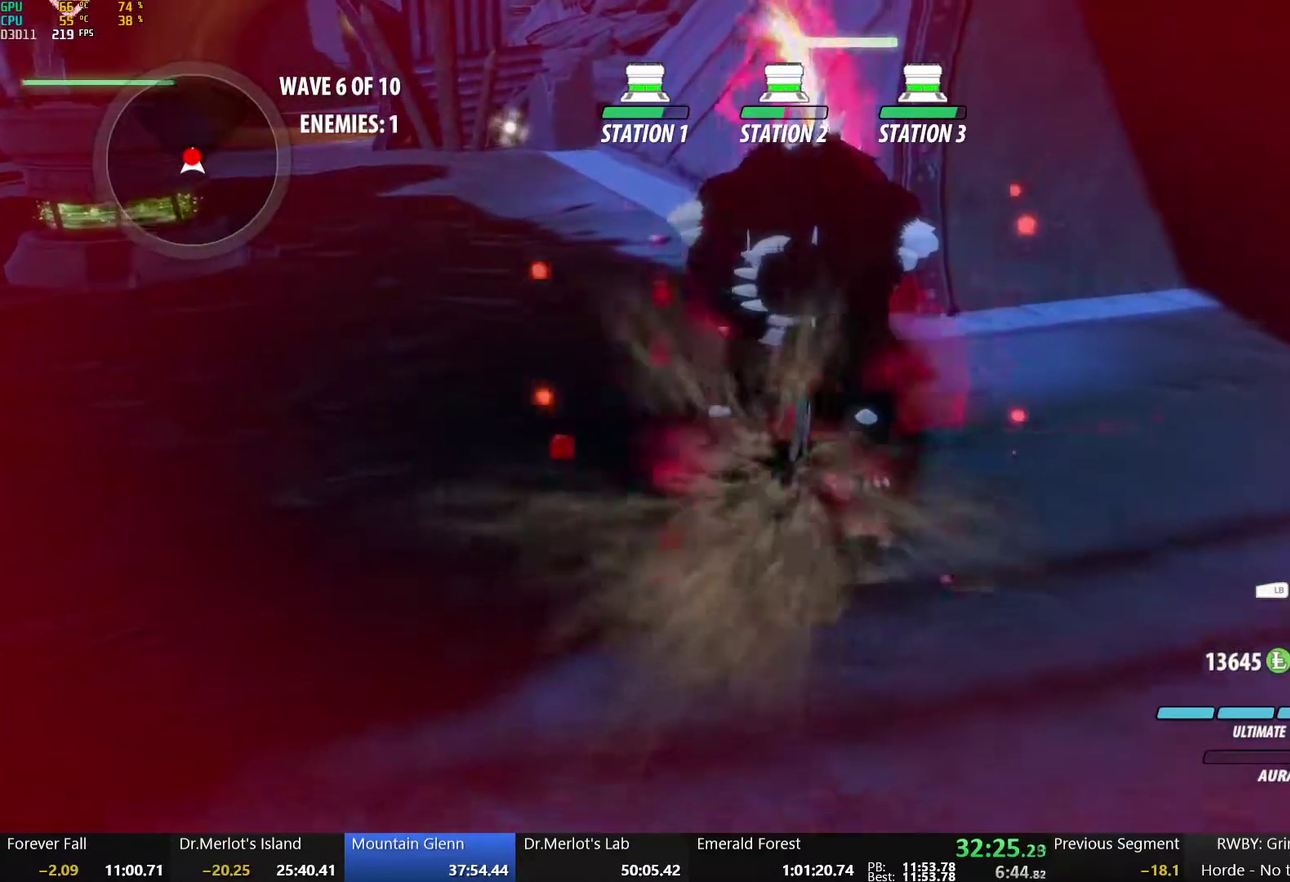
{"buttons": [], "left_stick": "center", "right_stick": "center", "events": [[383, "B", "down"], [467, "B", "up"]]}